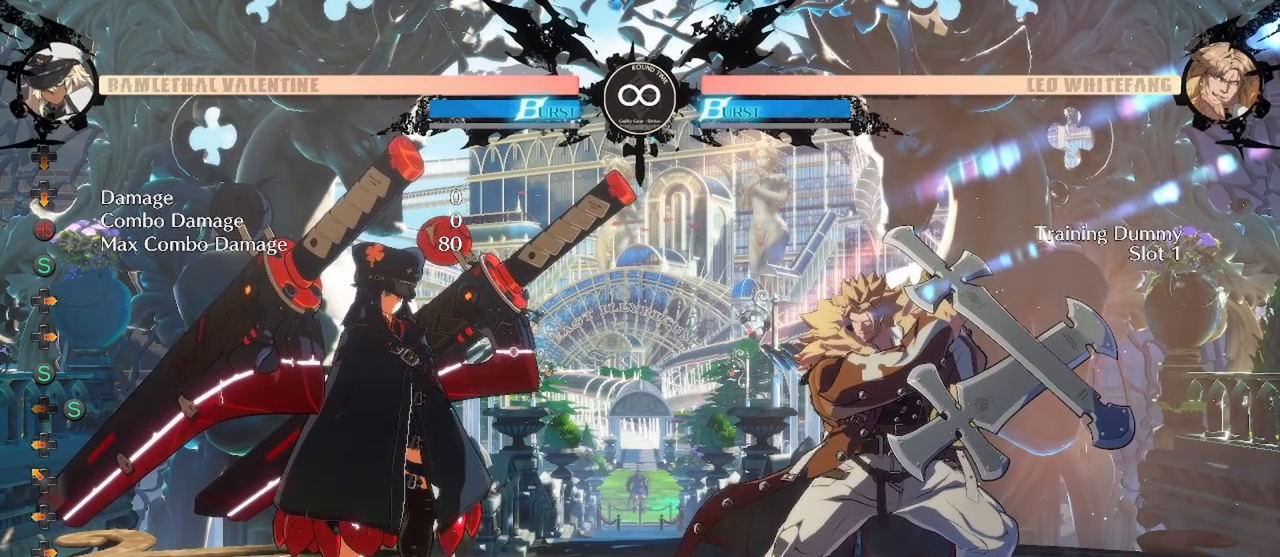
Gameplay with a controller (arcade stick); each line is a JSON object with the inputs held at the frame after it. "events" lists button and stick changes between this image and that frame as [ms after this image, input, new state], when the widget could be followed in between. Not read: L3 R3 other_buttons.
{"buttons": [], "events": [[267, "DPAD_DOWN", "down"], [267, "R2", "down"], [383, "R2", "up"], [433, "DPAD_DOWN", "up"]]}
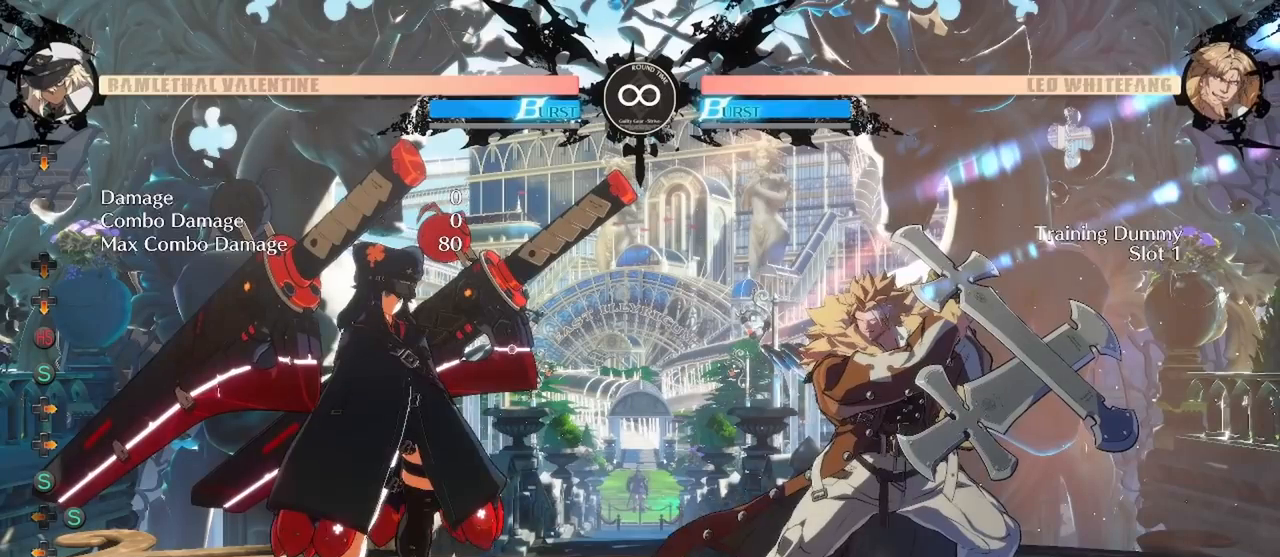
{"buttons": [], "events": []}
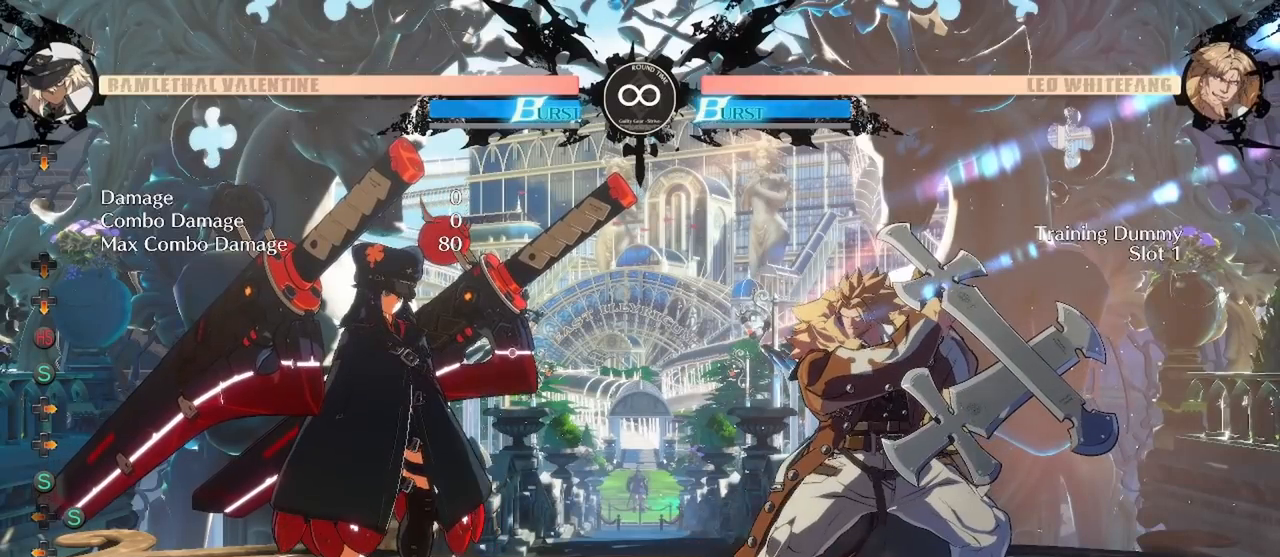
{"buttons": [], "events": []}
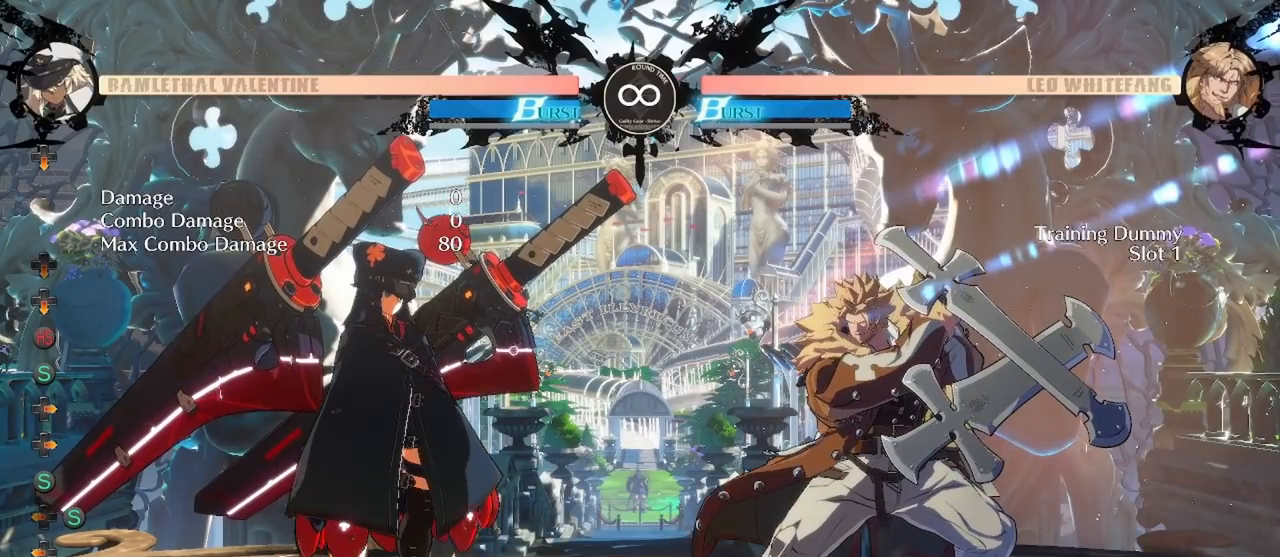
{"buttons": [], "events": []}
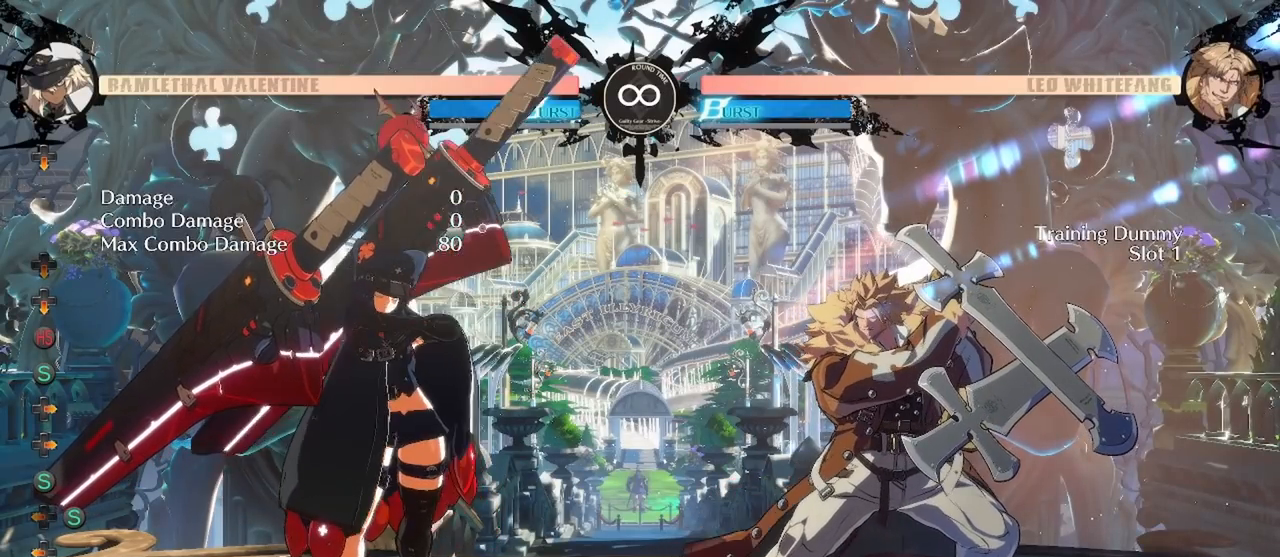
{"buttons": [], "events": []}
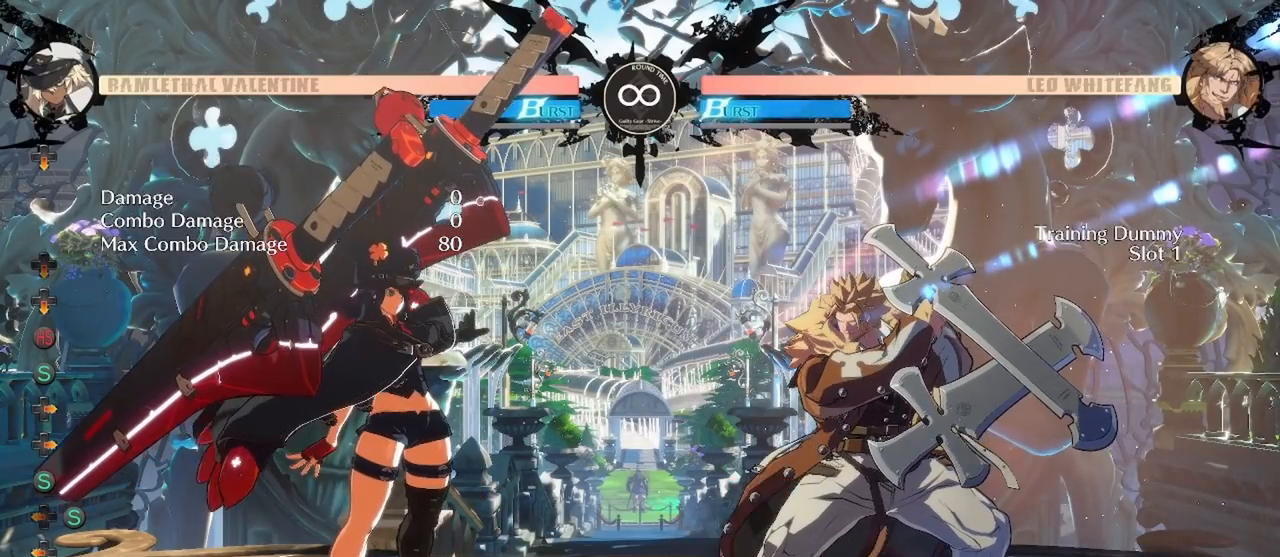
{"buttons": ["DPAD_RIGHT"], "events": [[167, "DPAD_LEFT", "down"], [467, "DPAD_LEFT", "up"], [500, "DPAD_RIGHT", "down"]]}
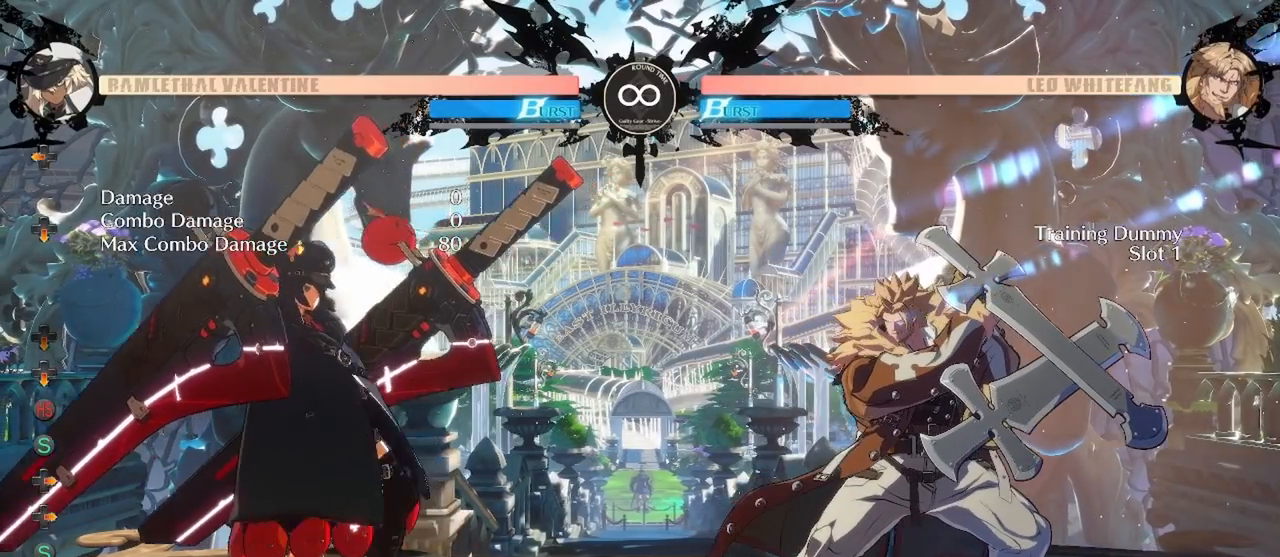
{"buttons": ["DPAD_LEFT"], "events": [[300, "DPAD_RIGHT", "up"], [317, "DPAD_LEFT", "down"]]}
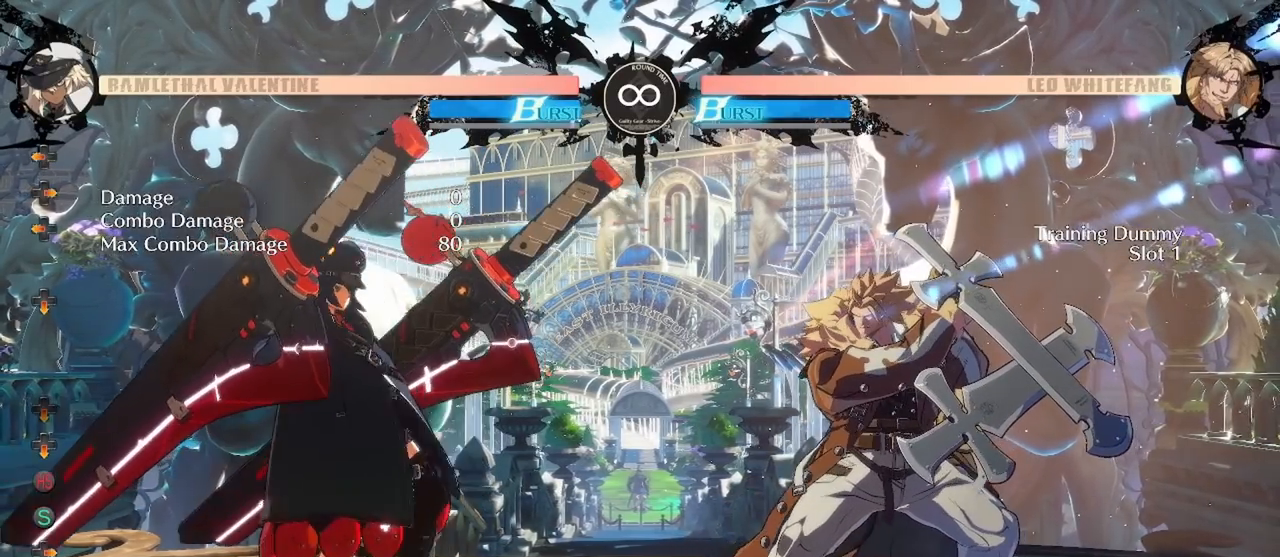
{"buttons": ["DPAD_LEFT"], "events": []}
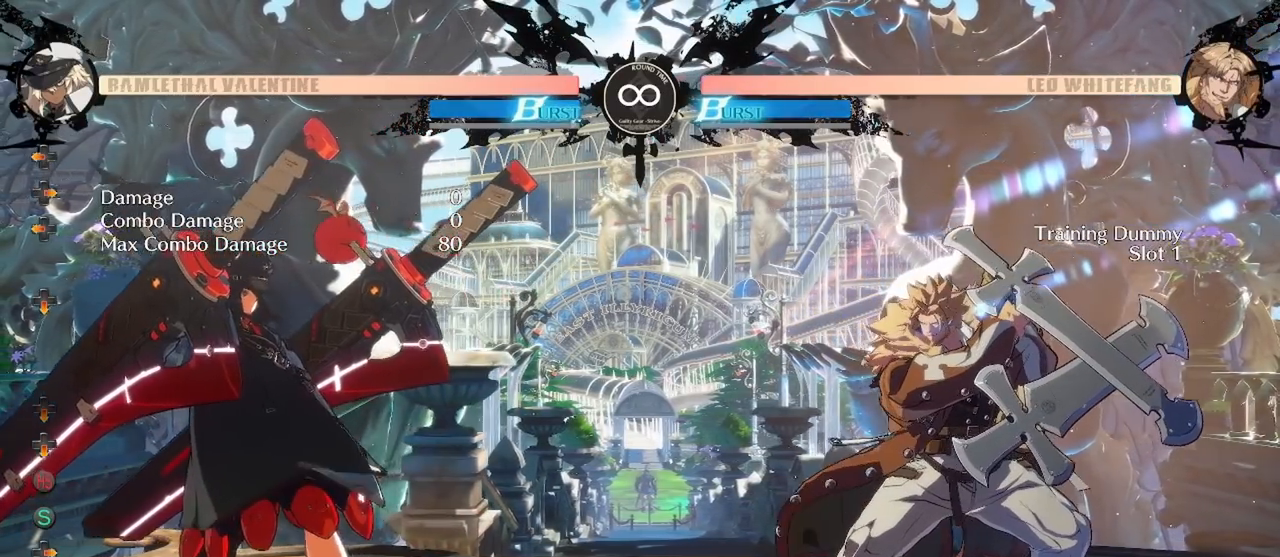
{"buttons": ["DPAD_RIGHT"], "events": [[233, "DPAD_LEFT", "up"], [267, "DPAD_RIGHT", "down"]]}
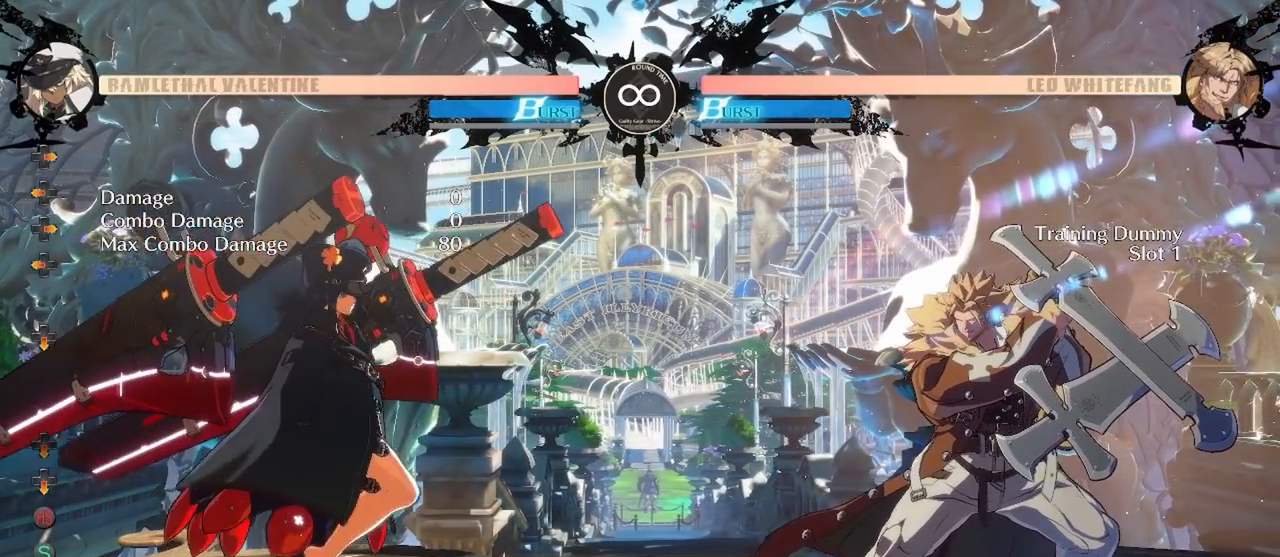
{"buttons": [], "events": [[483, "DPAD_RIGHT", "up"]]}
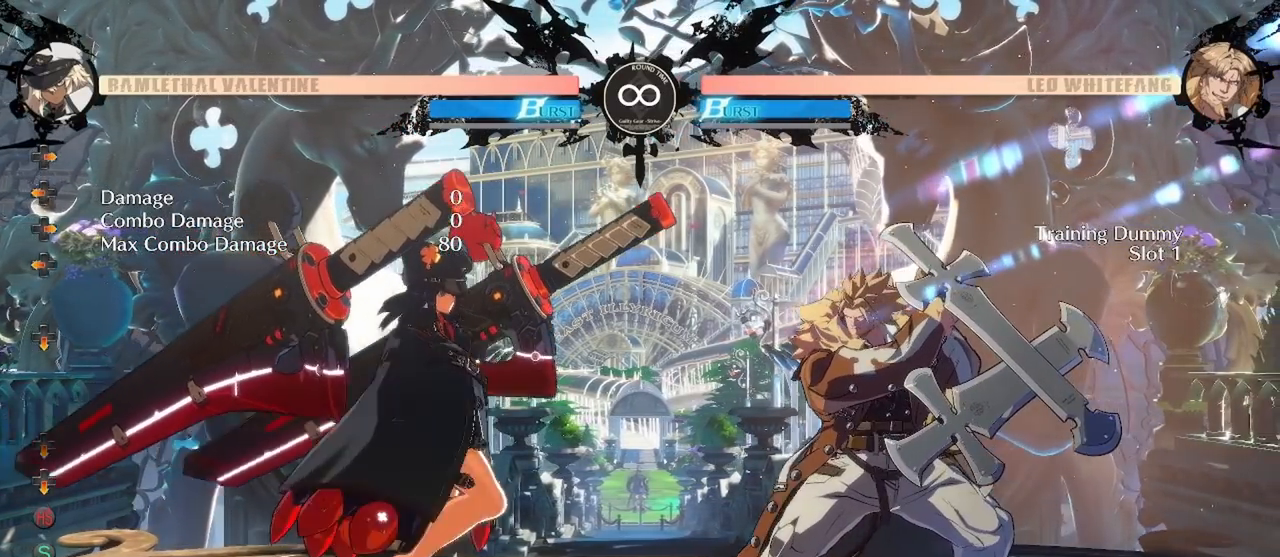
{"buttons": ["DPAD_LEFT"], "events": [[117, "DPAD_LEFT", "down"]]}
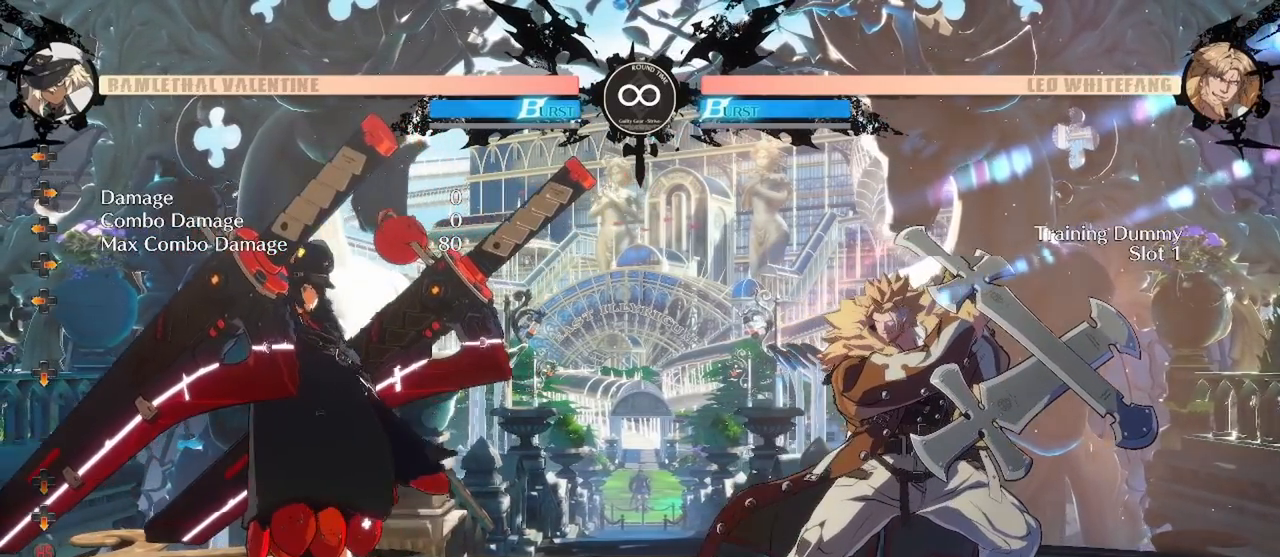
{"buttons": [], "events": [[200, "DPAD_LEFT", "up"]]}